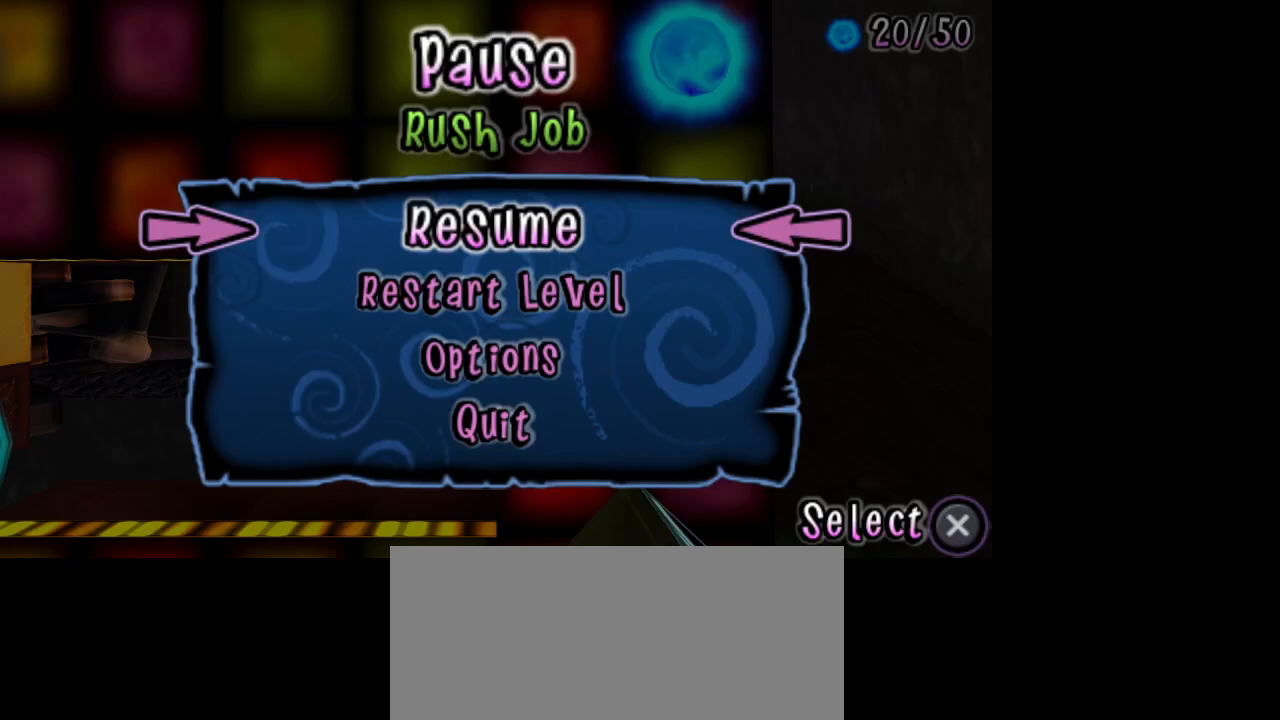
Gameplay with a controller (PlayStation layout); each line is a JSON object with the inputs held at the frame after it. "events" lists button and stick changes between this image and that frame as [ms after this image, input, new state], when the widget could be followed in between. Not read: L2 R2.
{"buttons": [], "left_stick": "center", "right_stick": "center", "events": []}
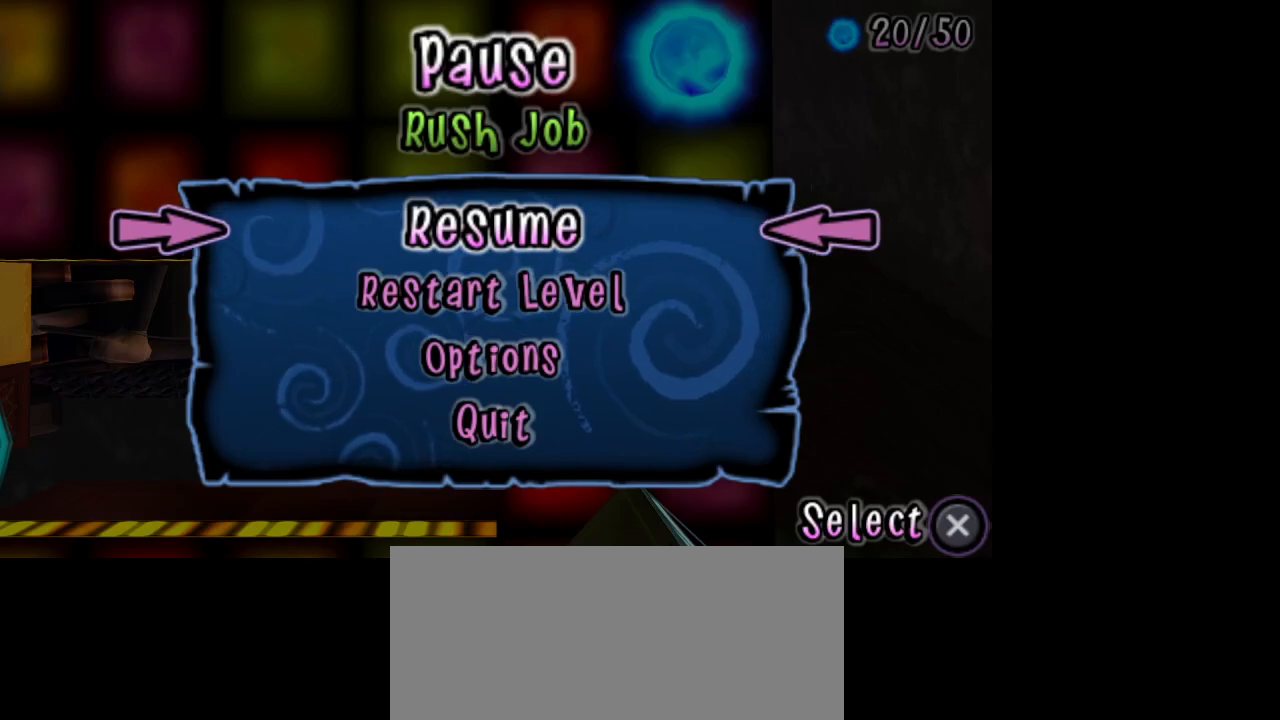
{"buttons": ["DPAD_UP"], "left_stick": "center", "right_stick": "center", "events": [[117, "DPAD_DOWN", "down"], [233, "DPAD_DOWN", "up"], [267, "CROSS", "down"], [350, "CROSS", "up"], [500, "DPAD_UP", "down"]]}
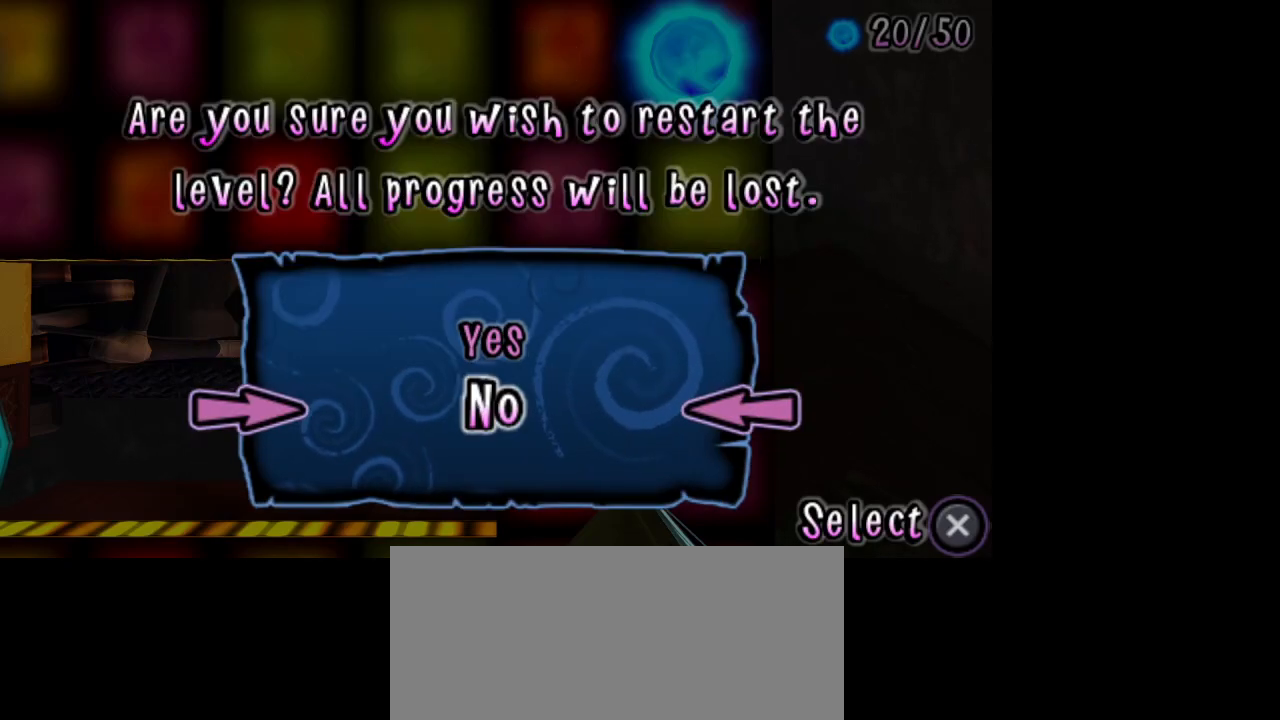
{"buttons": [], "left_stick": "center", "right_stick": "center", "events": [[133, "DPAD_UP", "up"], [167, "CROSS", "down"], [217, "CROSS", "up"]]}
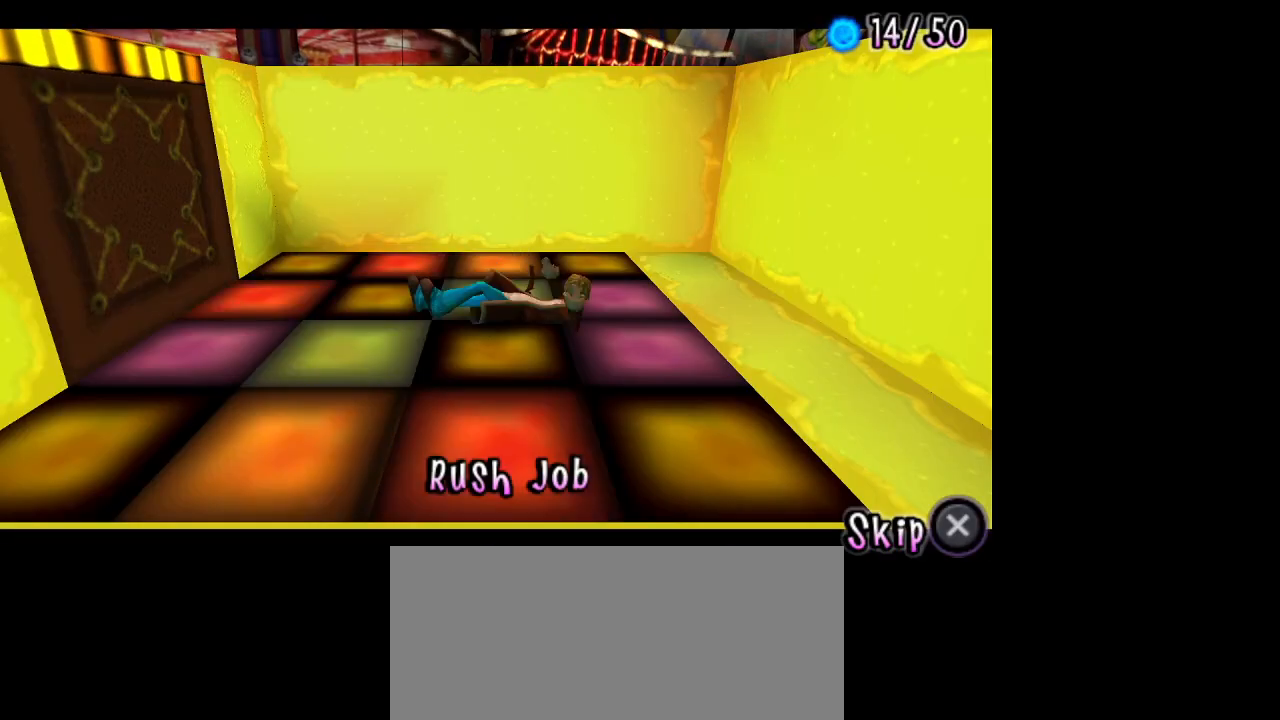
{"buttons": [], "left_stick": "center", "right_stick": "center", "events": []}
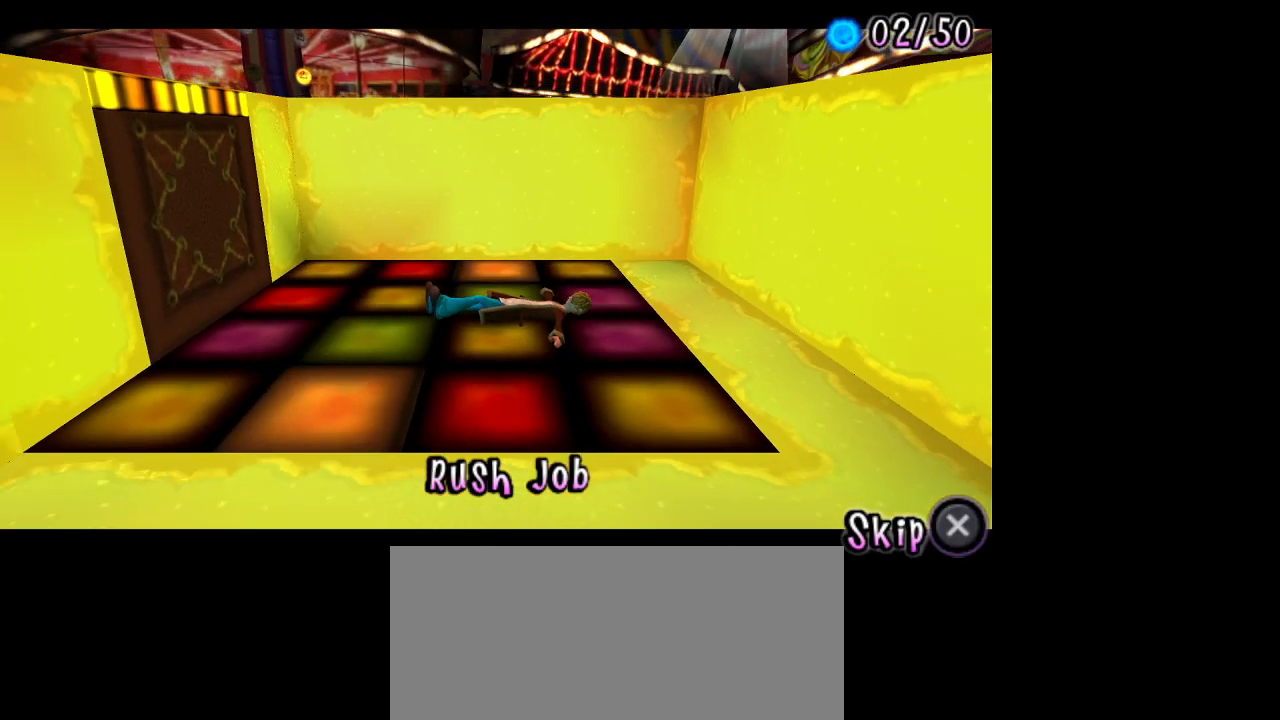
{"buttons": [], "left_stick": "center", "right_stick": "center", "events": []}
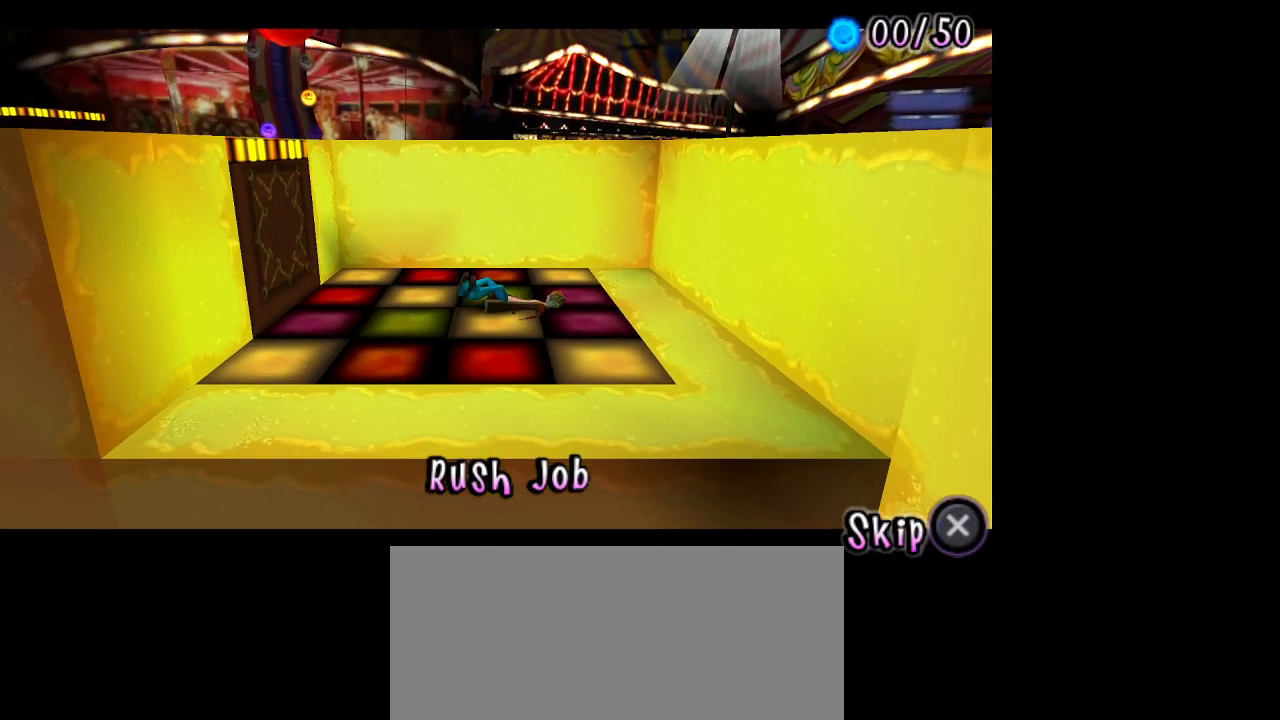
{"buttons": [], "left_stick": "center", "right_stick": "center", "events": []}
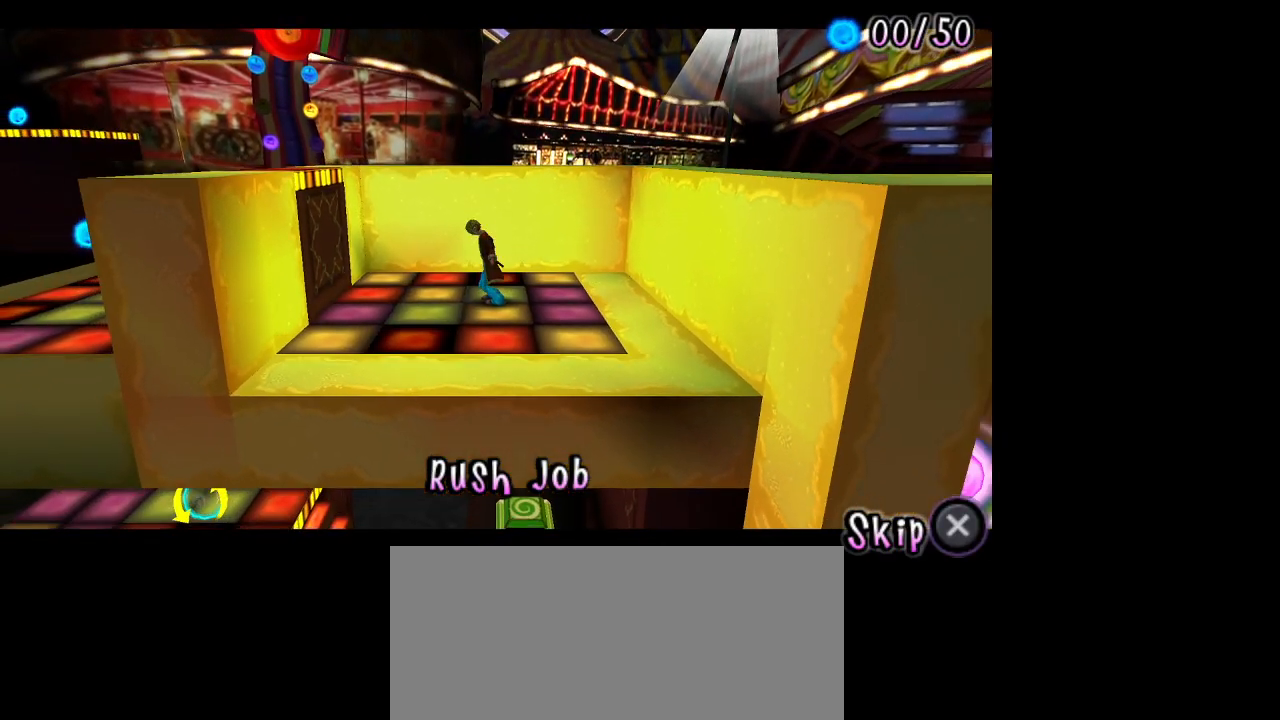
{"buttons": ["L1"], "left_stick": "center", "right_stick": "center", "events": [[67, "CROSS", "down"], [233, "CROSS", "up"], [283, "DPAD_UP", "down"], [433, "DPAD_UP", "up"], [483, "L1", "down"]]}
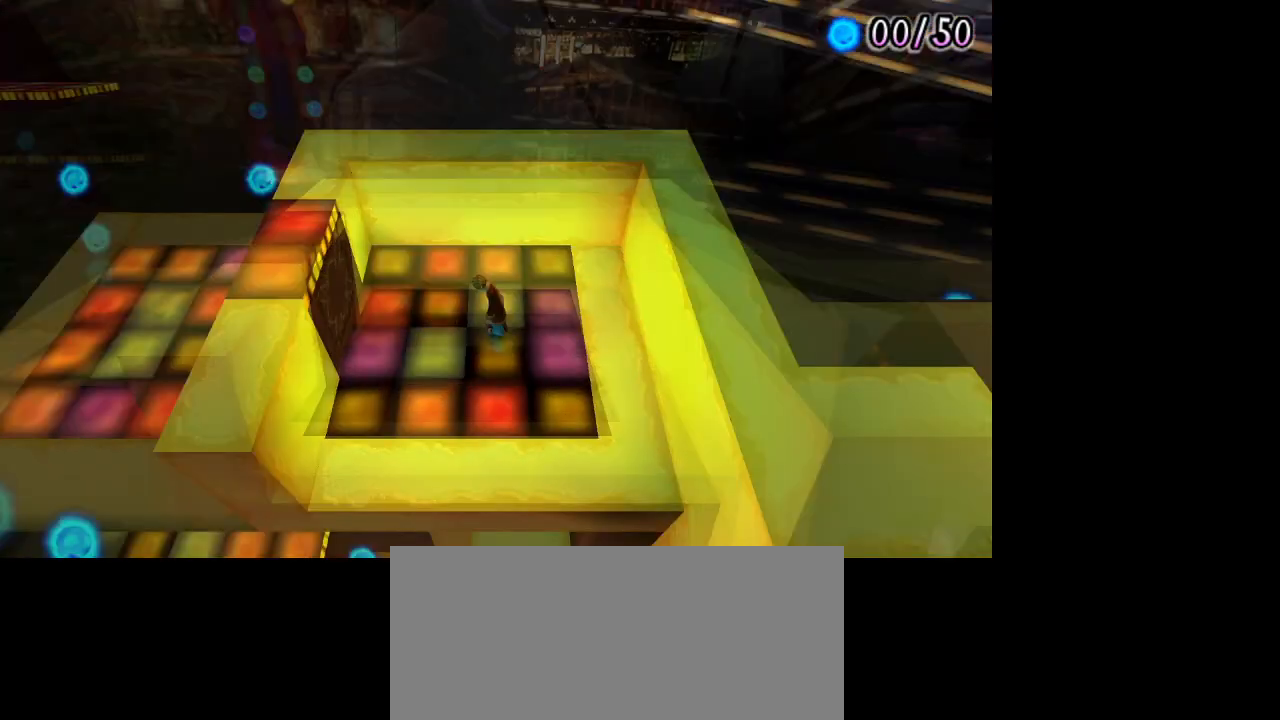
{"buttons": [], "left_stick": "center", "right_stick": "center", "events": [[100, "L1", "up"], [250, "L1", "down"], [333, "L1", "up"], [433, "L1", "down"], [500, "L1", "up"]]}
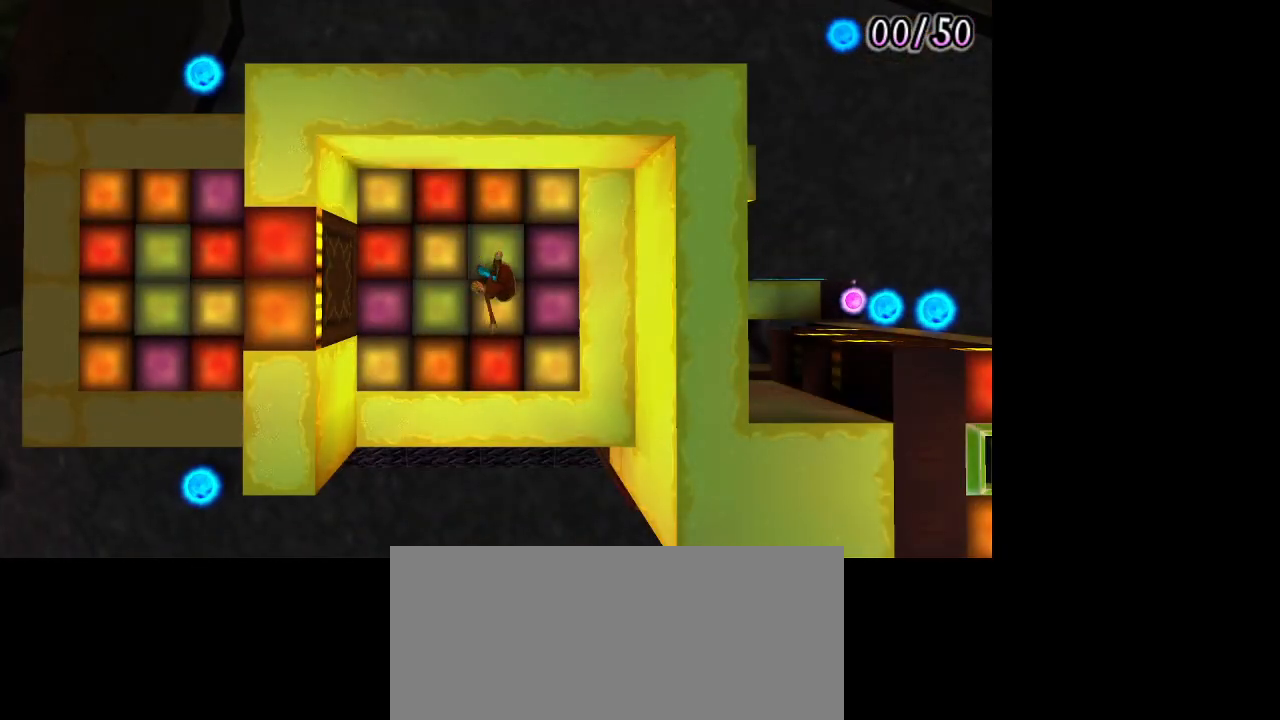
{"buttons": [], "left_stick": "left", "right_stick": "center", "events": [[133, "left_stick", "left"]]}
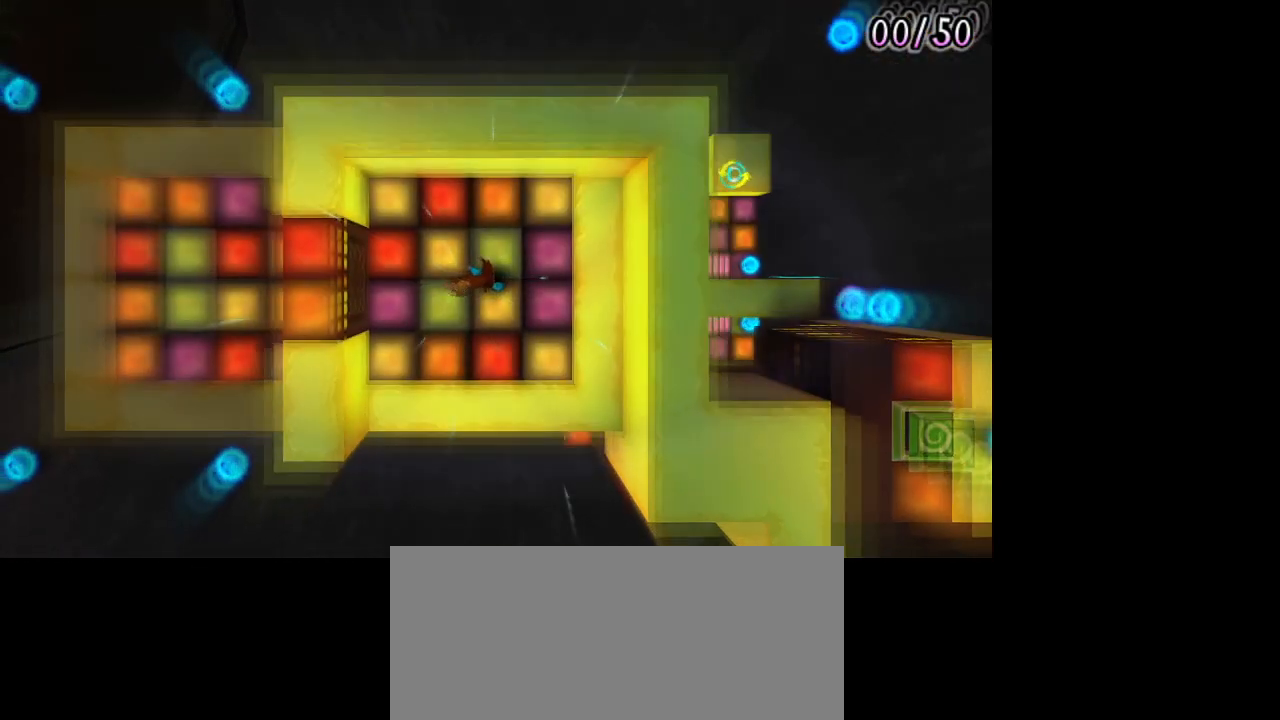
{"buttons": [], "left_stick": "left", "right_stick": "center", "events": []}
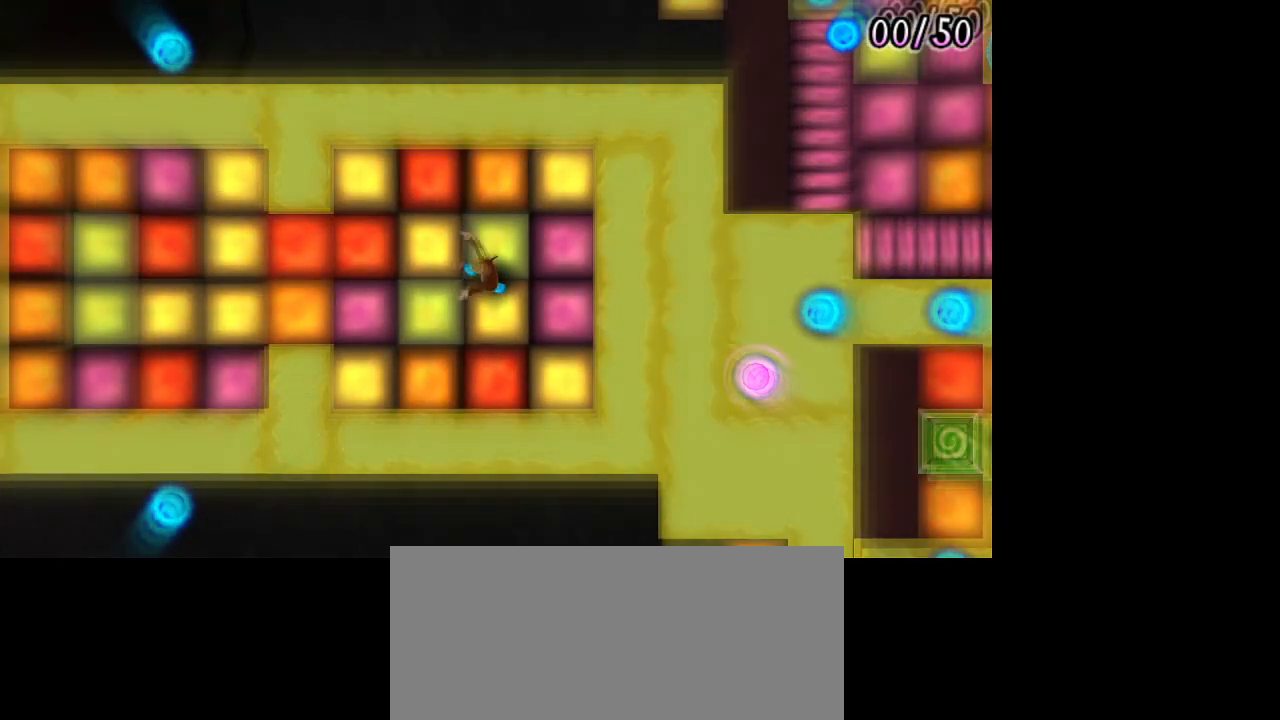
{"buttons": [], "left_stick": "left", "right_stick": "center", "events": []}
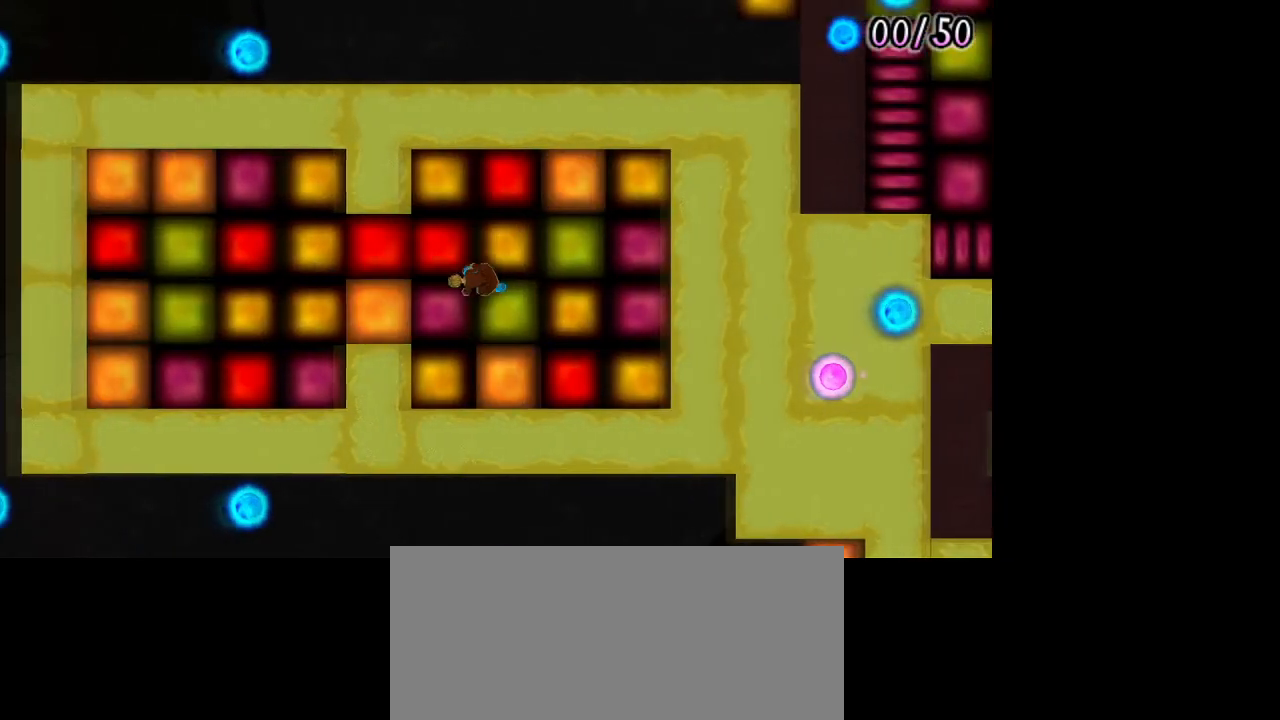
{"buttons": [], "left_stick": "center", "right_stick": "center", "events": [[183, "L1", "down"], [183, "left_stick", "center"], [283, "L1", "up"]]}
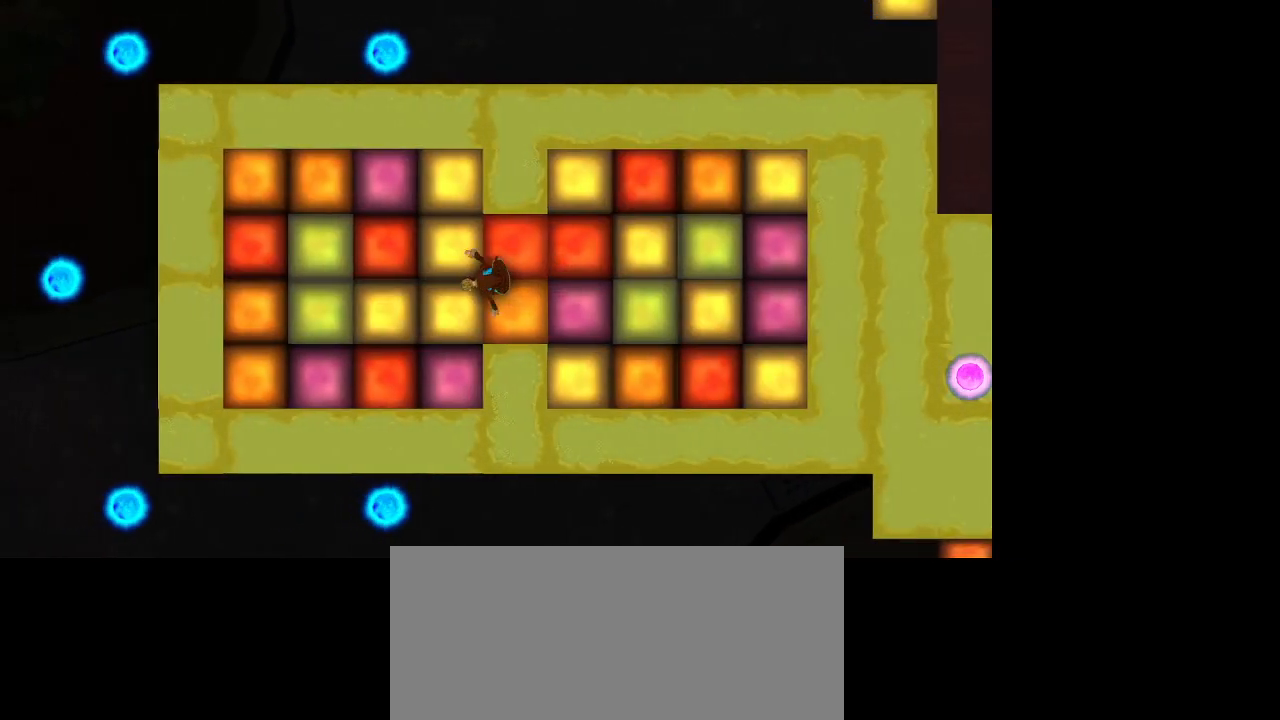
{"buttons": [], "left_stick": "center", "right_stick": "center", "events": []}
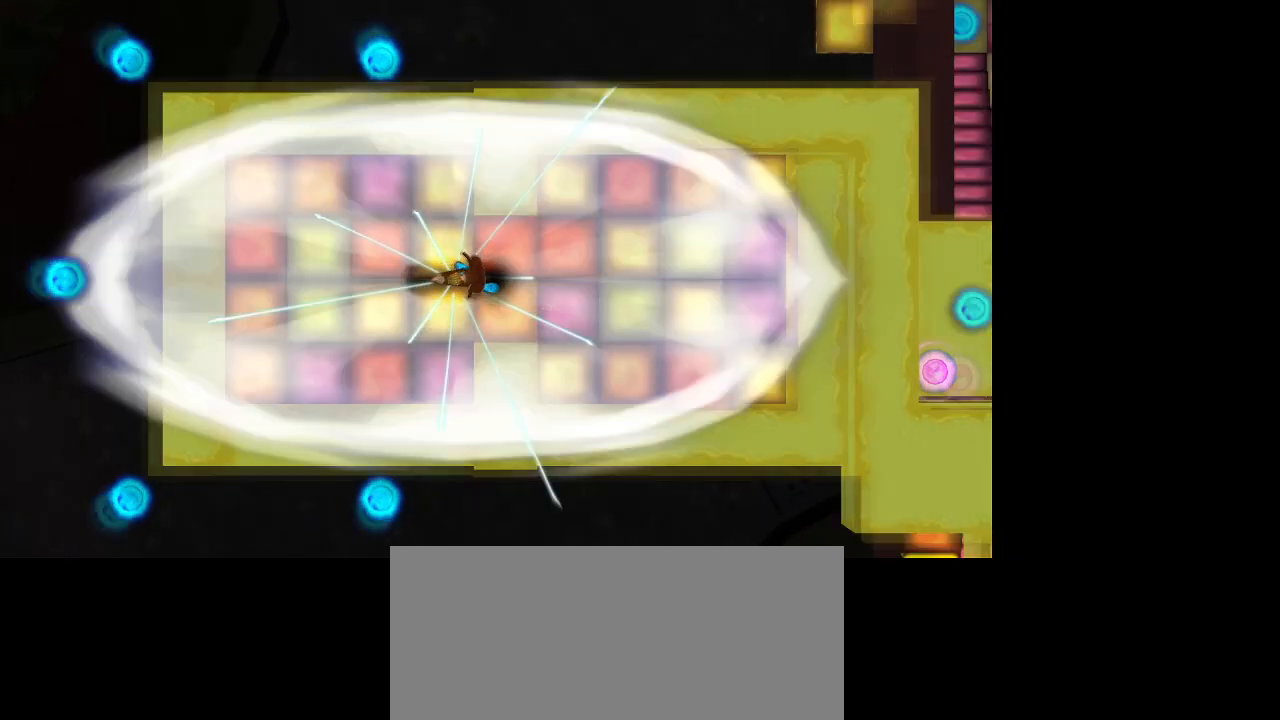
{"buttons": [], "left_stick": "up", "right_stick": "center", "events": [[417, "left_stick", "up"]]}
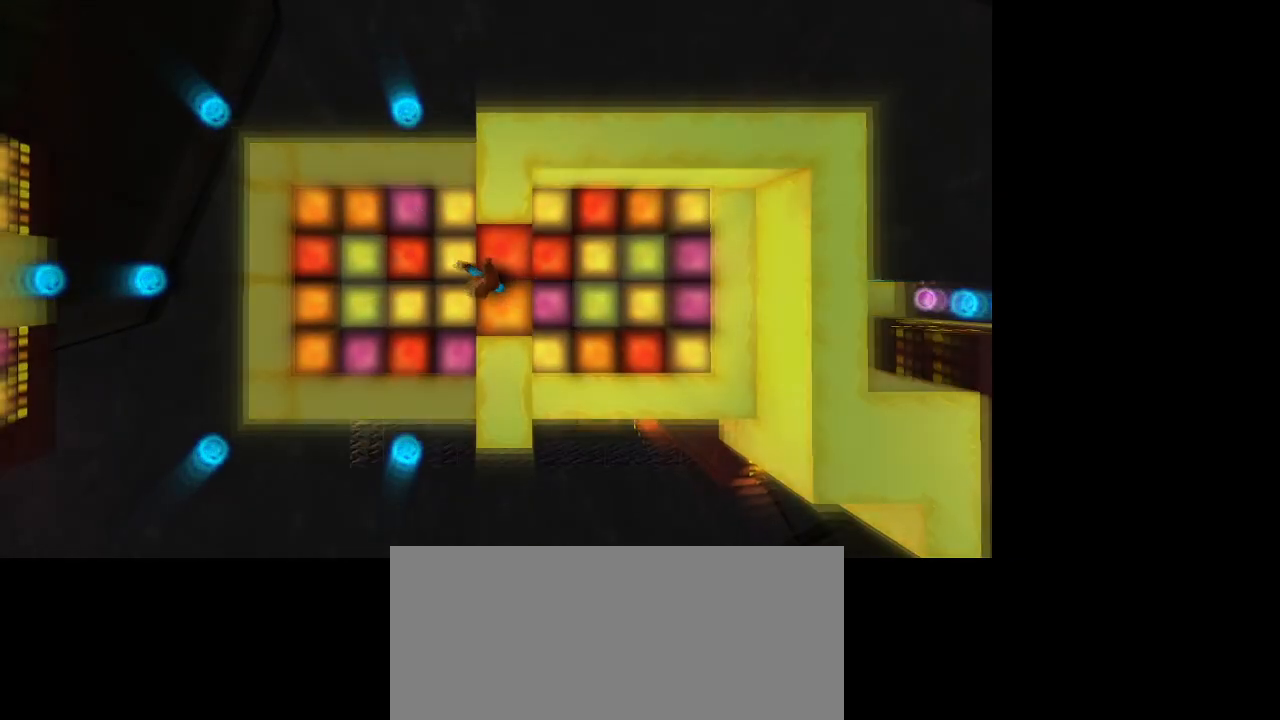
{"buttons": [], "left_stick": "up", "right_stick": "center", "events": []}
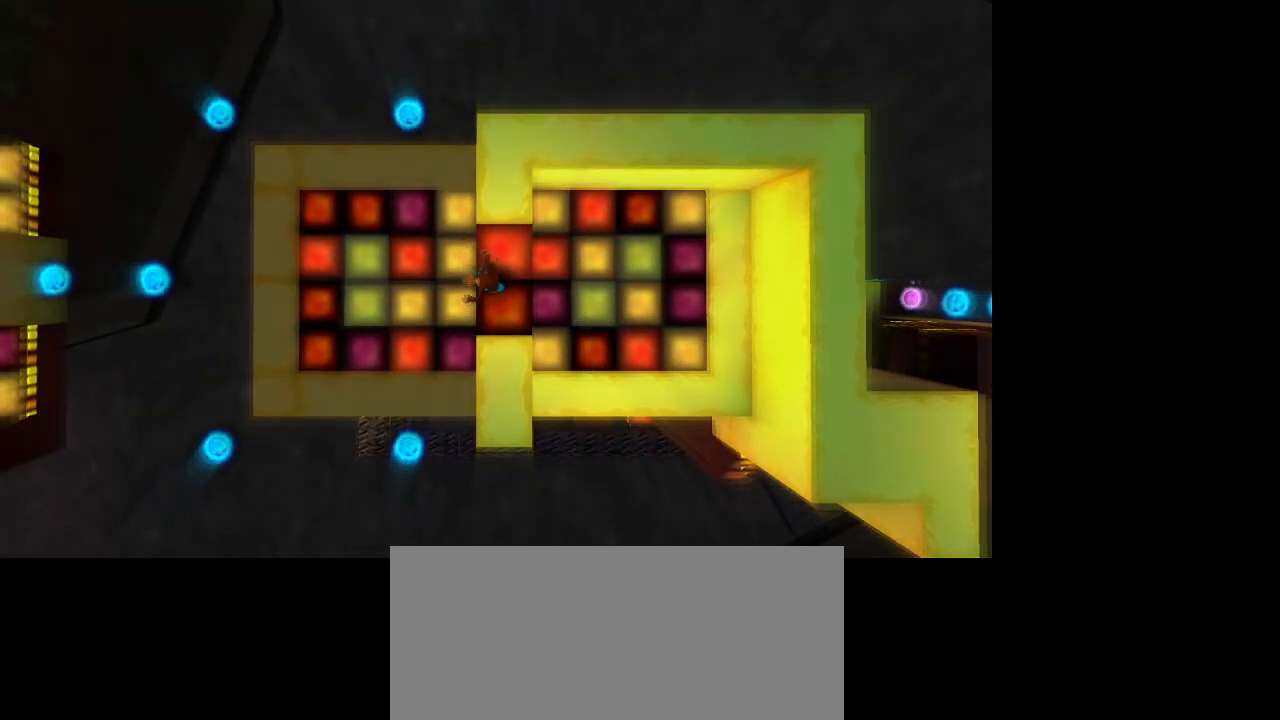
{"buttons": [], "left_stick": "up", "right_stick": "center", "events": []}
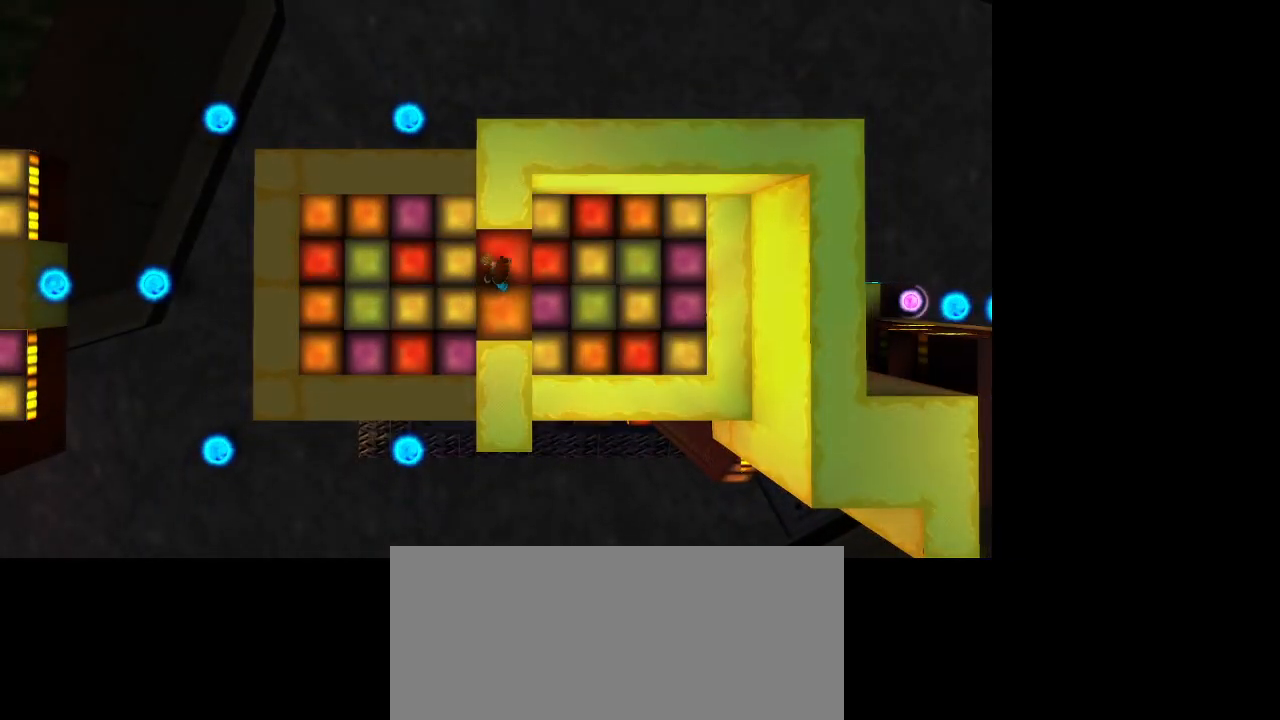
{"buttons": [], "left_stick": "right", "right_stick": "center", "events": [[250, "left_stick", "up-right"], [383, "left_stick", "right"]]}
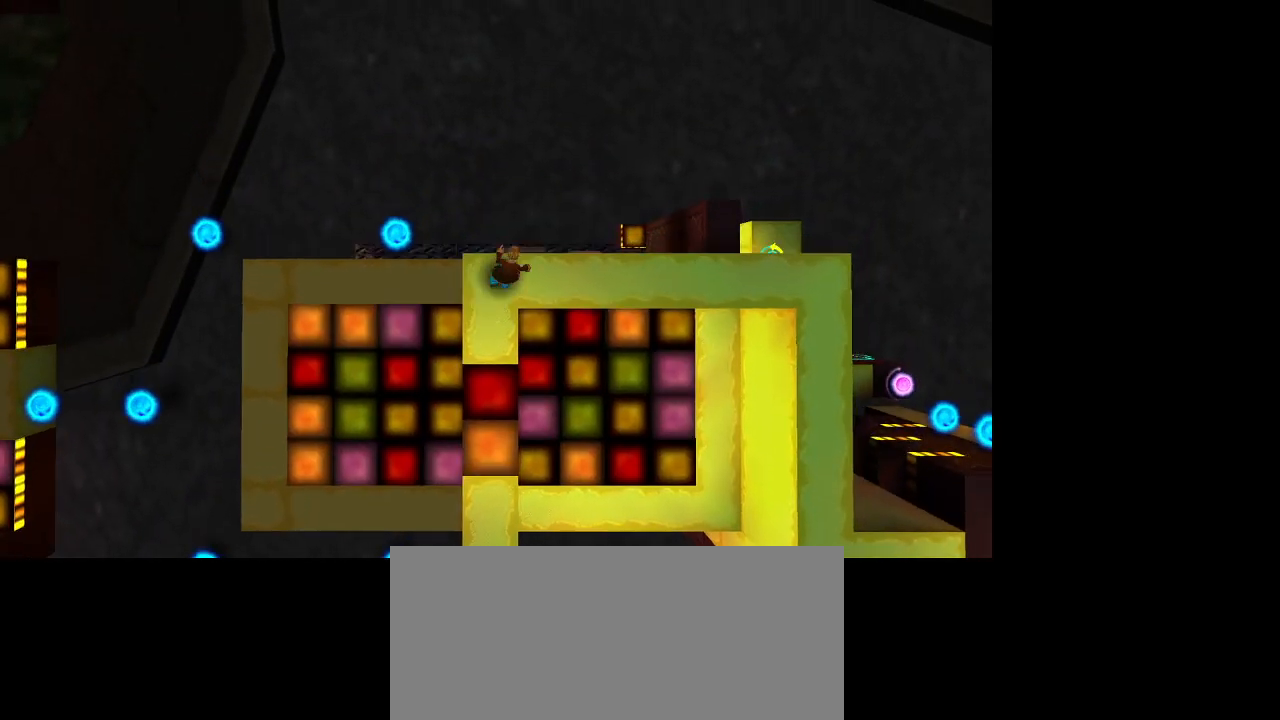
{"buttons": [], "left_stick": "right", "right_stick": "center", "events": []}
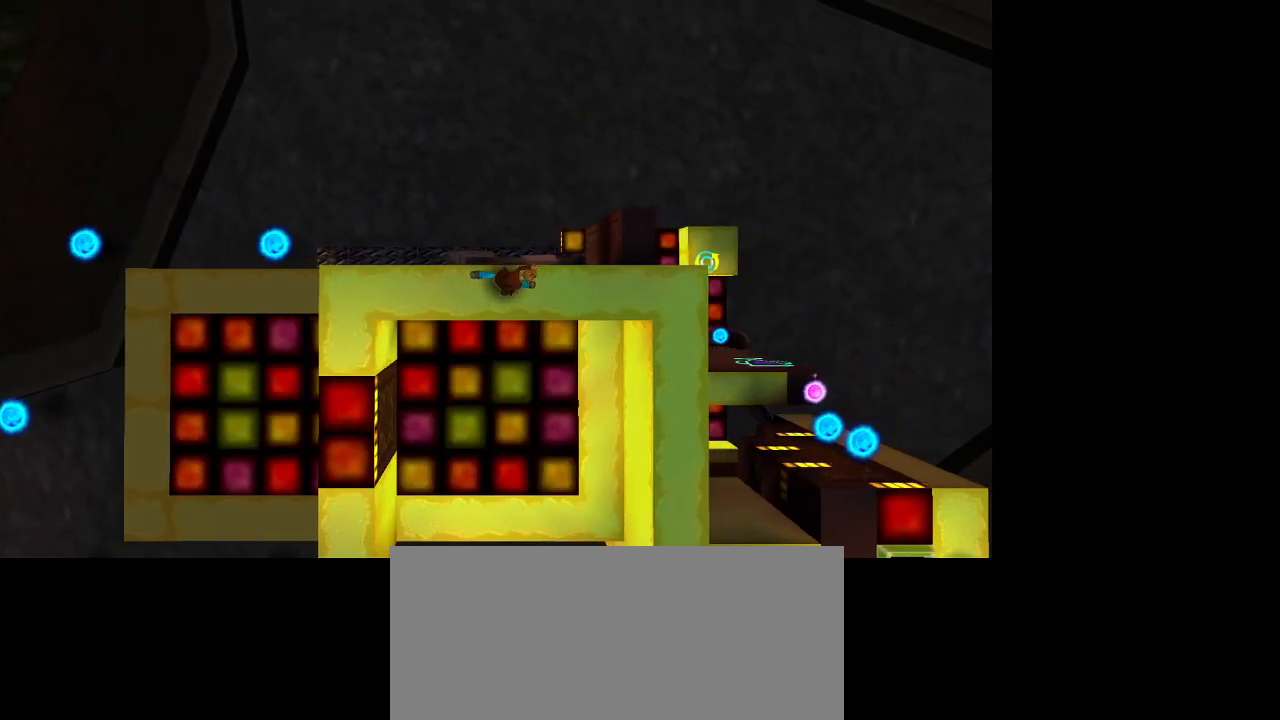
{"buttons": [], "left_stick": "down", "right_stick": "center", "events": [[367, "left_stick", "down-right"], [500, "left_stick", "down"]]}
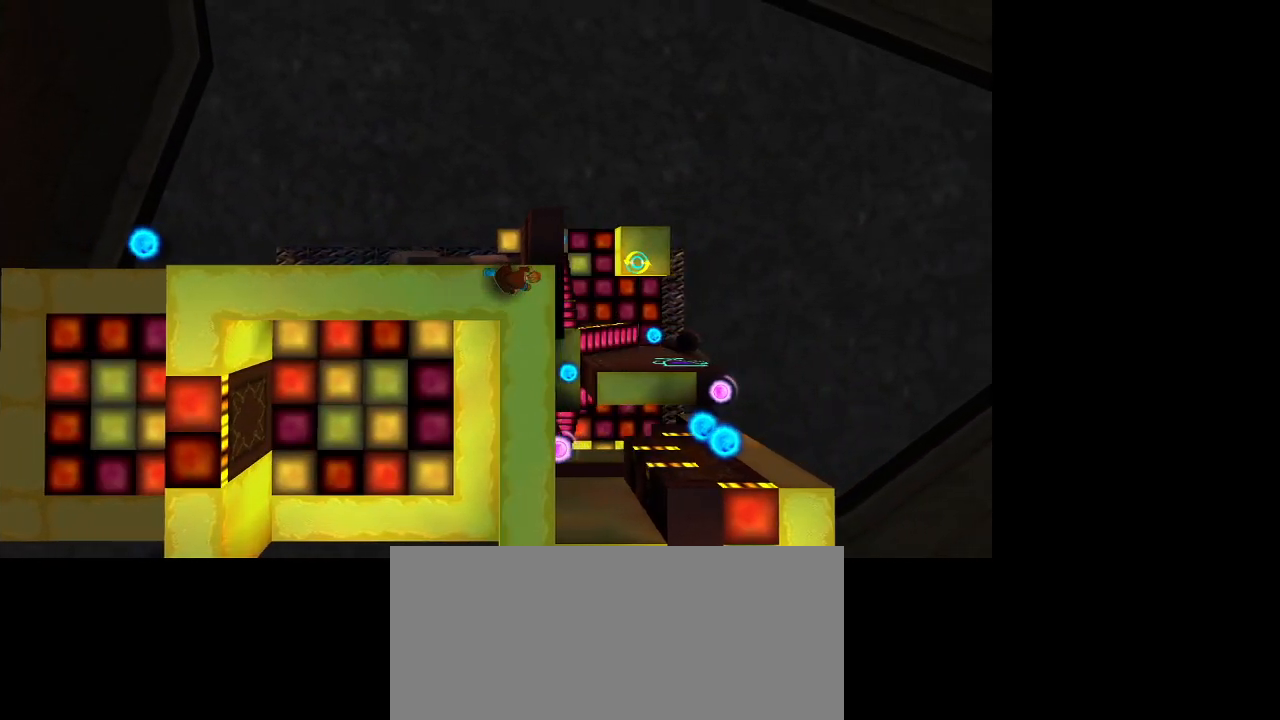
{"buttons": [], "left_stick": "down", "right_stick": "center", "events": []}
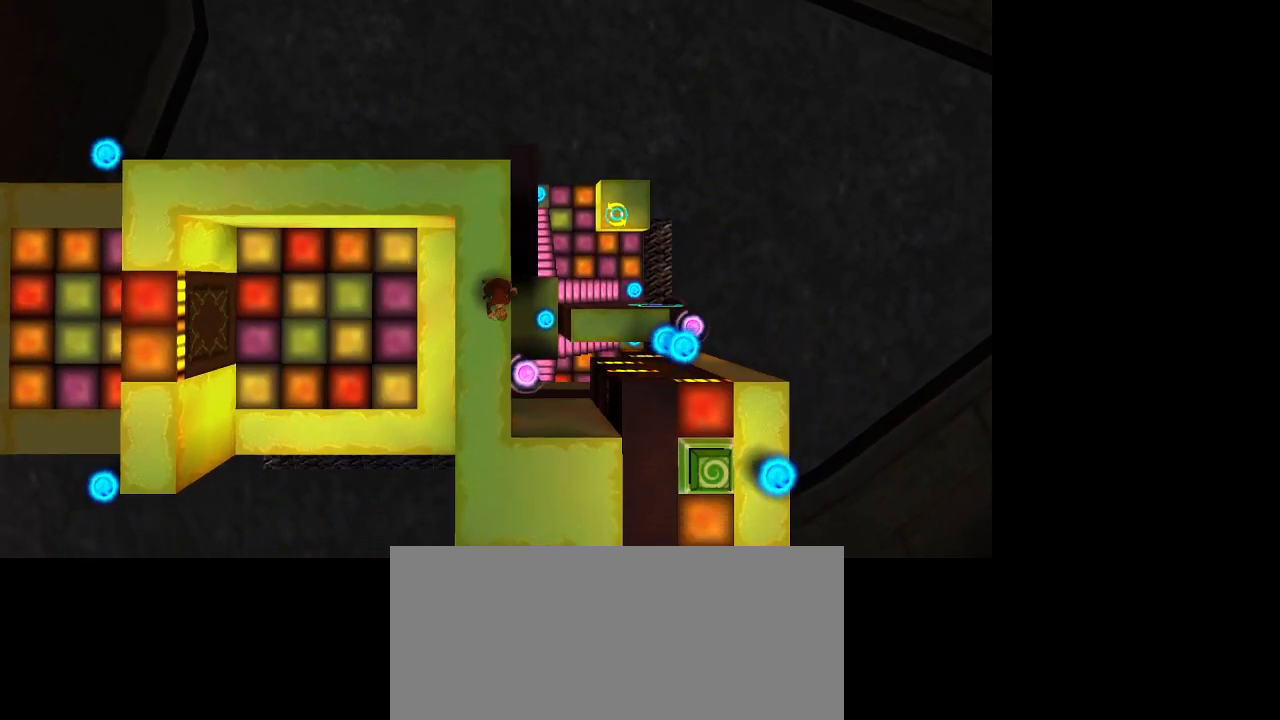
{"buttons": [], "left_stick": "right", "right_stick": "center", "events": [[500, "left_stick", "right"]]}
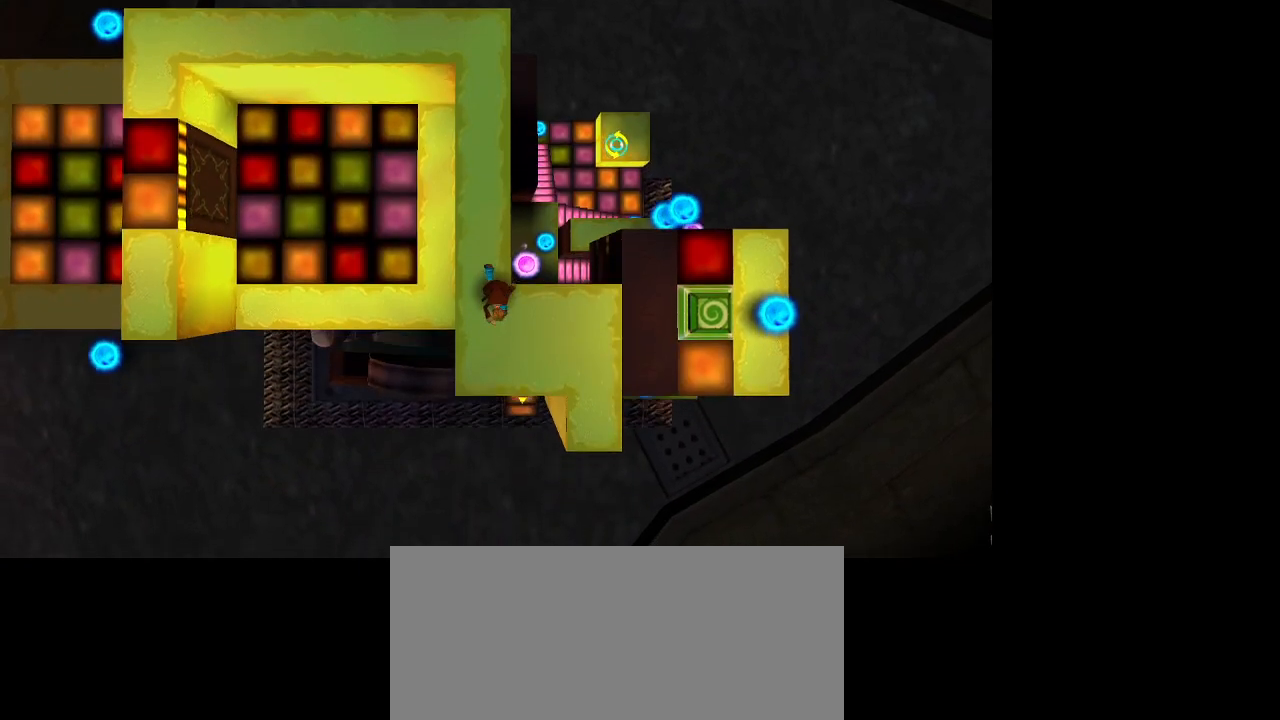
{"buttons": [], "left_stick": "up-right", "right_stick": "center", "events": [[317, "left_stick", "up-right"]]}
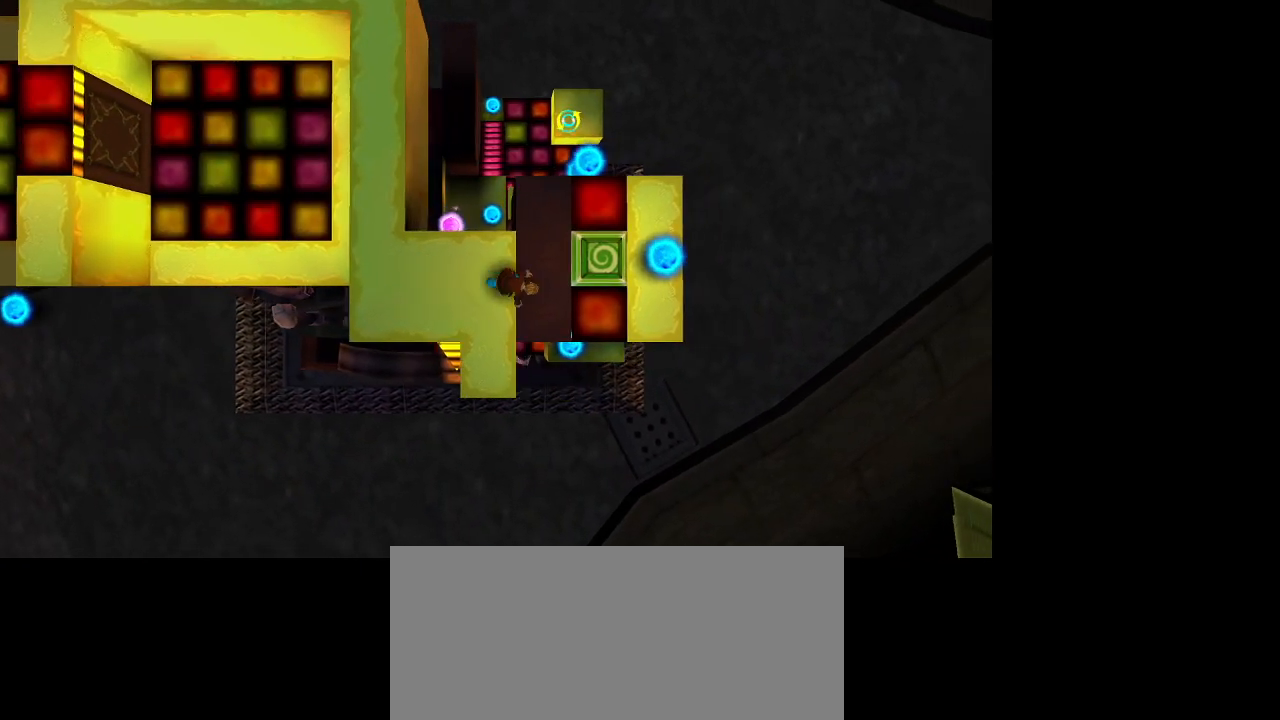
{"buttons": [], "left_stick": "center", "right_stick": "center", "events": [[250, "left_stick", "right"], [467, "left_stick", "center"]]}
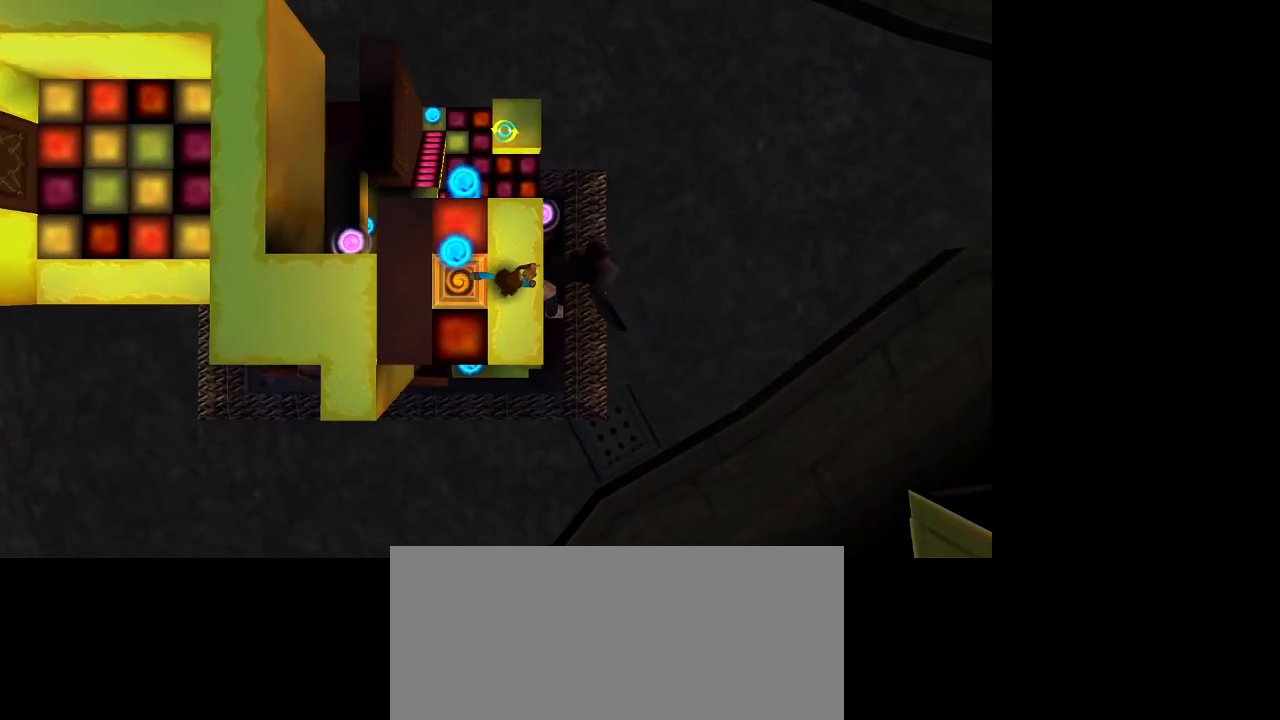
{"buttons": [], "left_stick": "left", "right_stick": "center", "events": [[17, "left_stick", "left"], [33, "CROSS", "down"], [117, "CROSS", "up"]]}
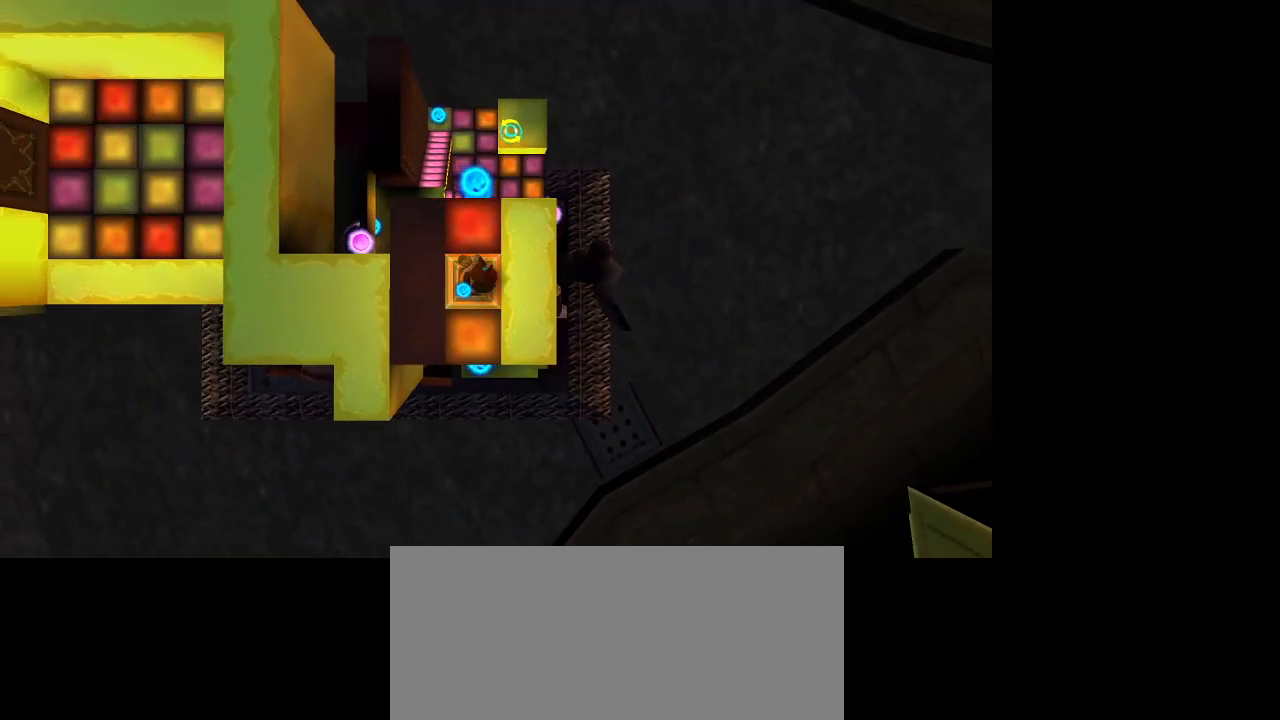
{"buttons": [], "left_stick": "left", "right_stick": "center", "events": []}
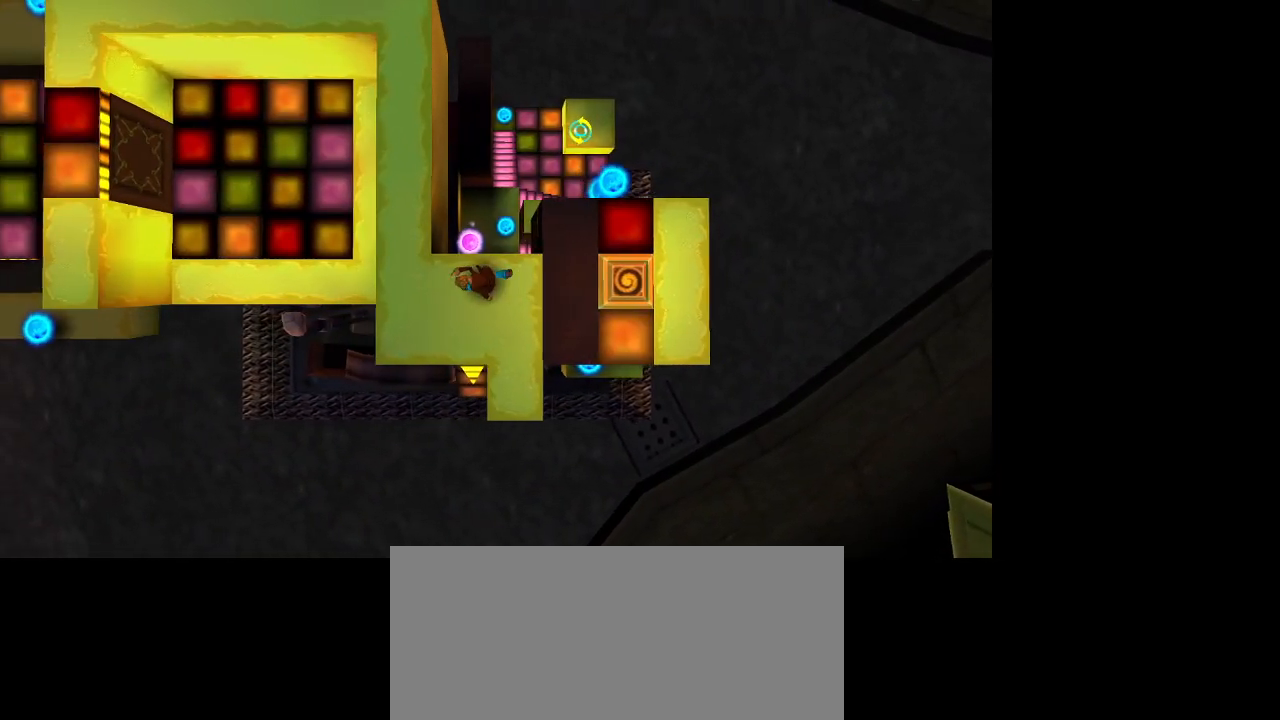
{"buttons": [], "left_stick": "up", "right_stick": "center", "events": [[67, "left_stick", "up"]]}
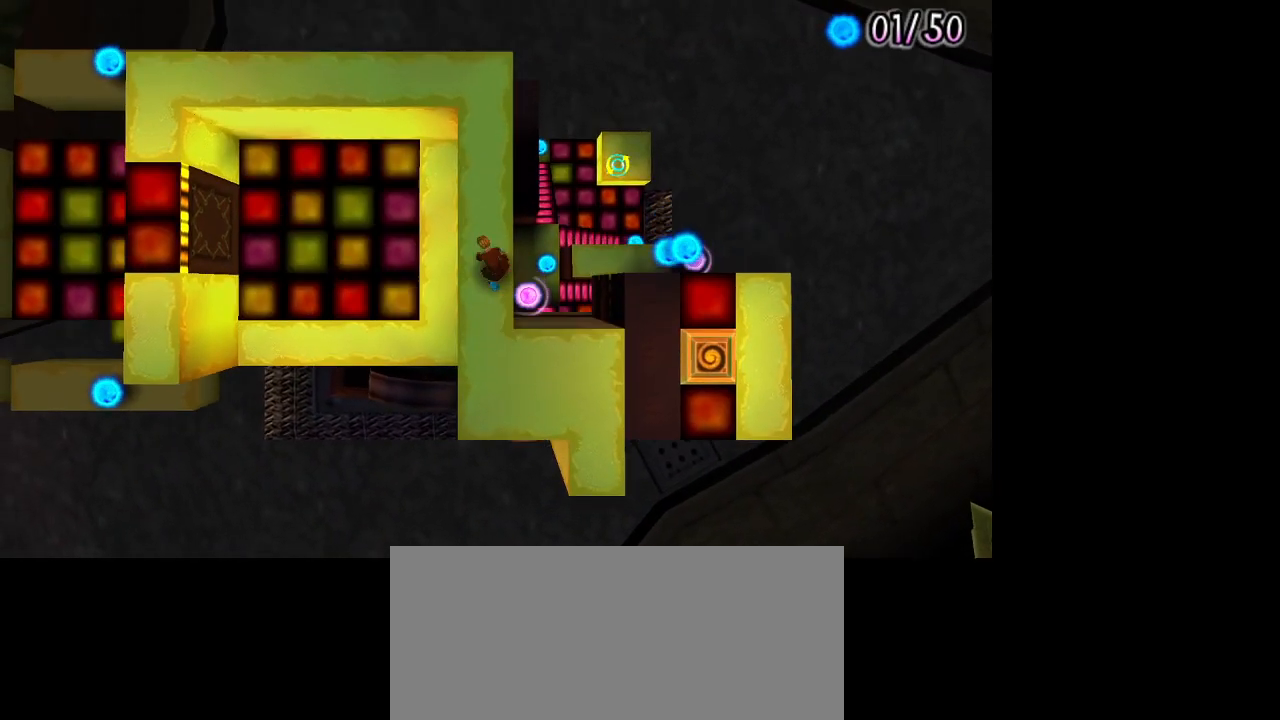
{"buttons": [], "left_stick": "up-left", "right_stick": "center", "events": [[400, "left_stick", "up-left"]]}
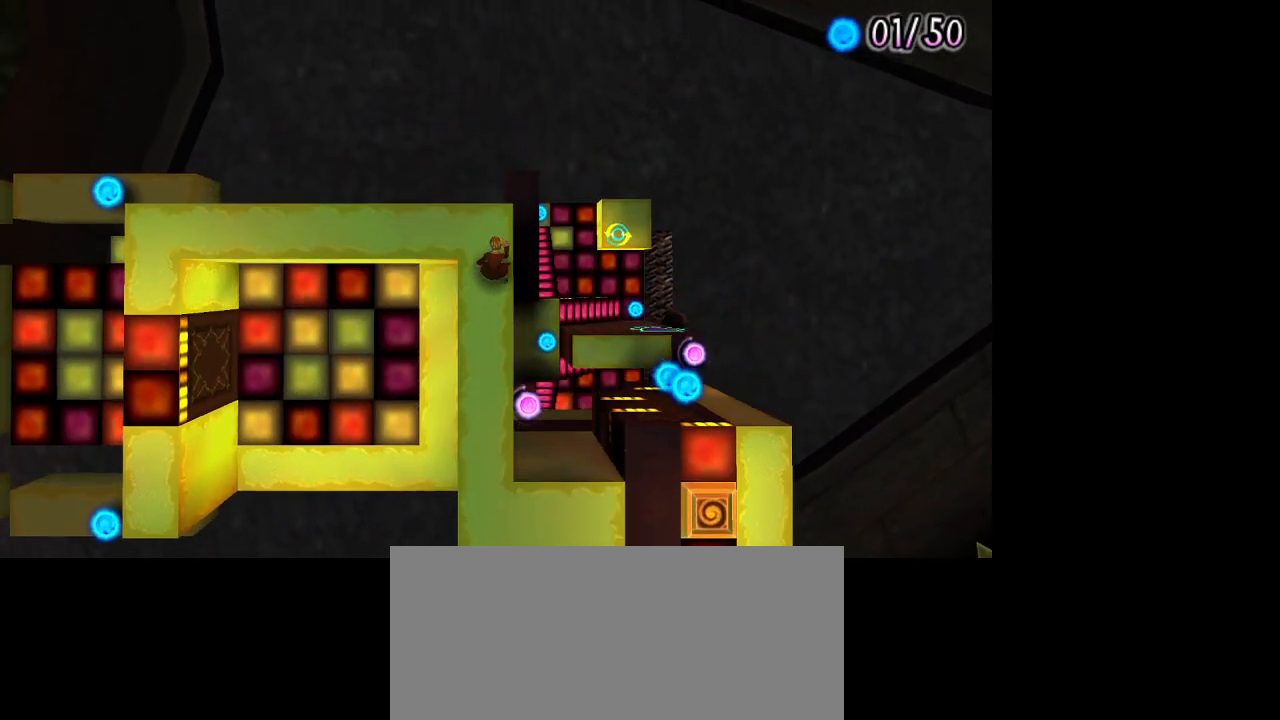
{"buttons": [], "left_stick": "left", "right_stick": "center", "events": [[133, "left_stick", "left"]]}
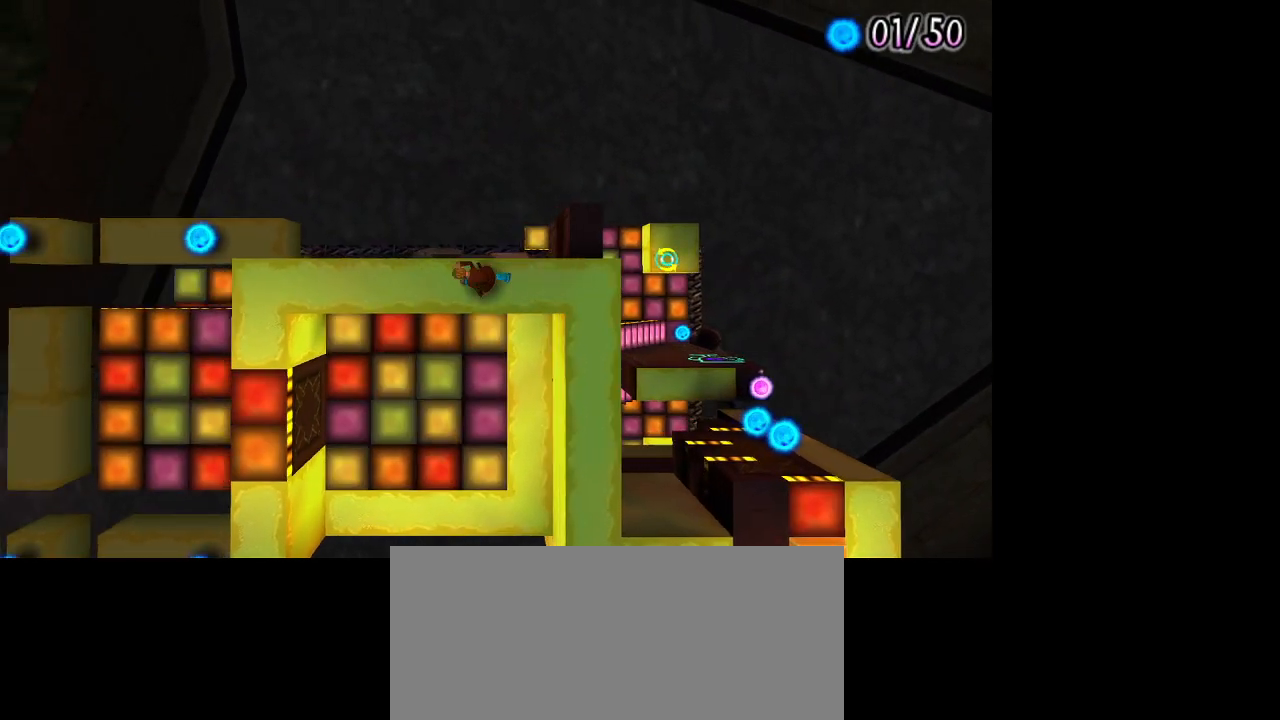
{"buttons": [], "left_stick": "left", "right_stick": "center", "events": []}
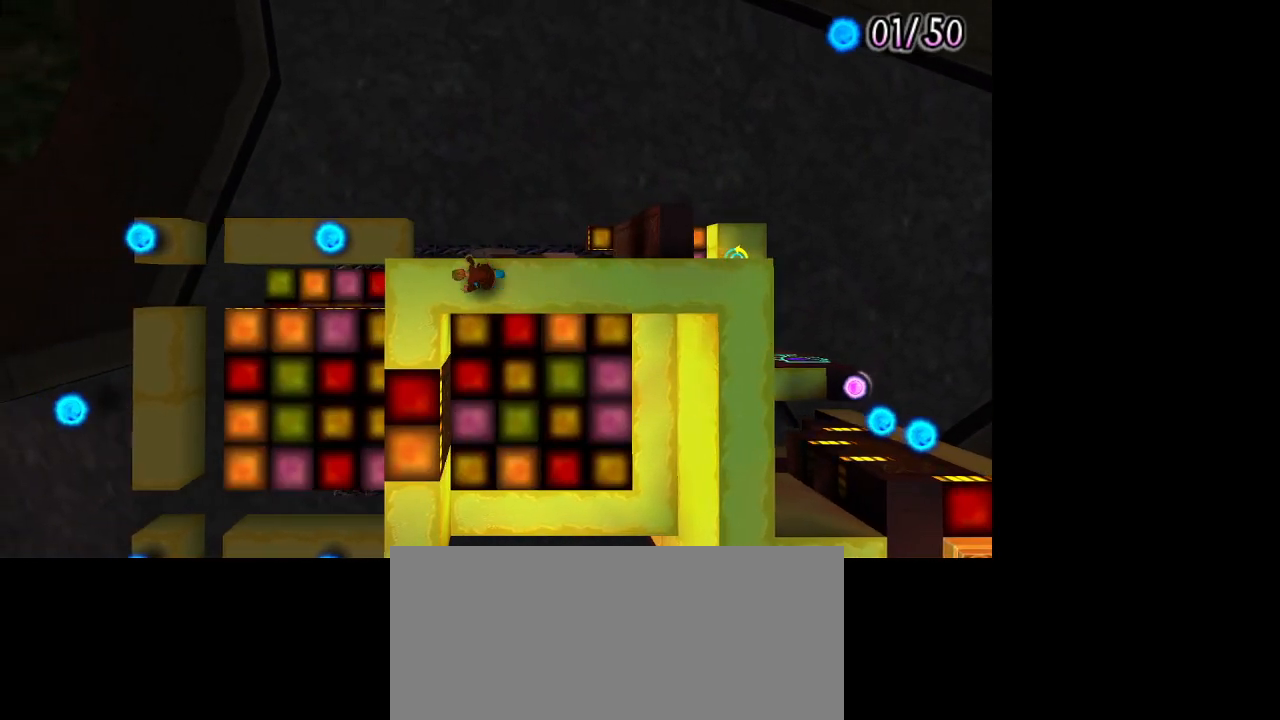
{"buttons": [], "left_stick": "left", "right_stick": "center", "events": [[67, "left_stick", "down-left"], [200, "left_stick", "down"], [450, "left_stick", "left"]]}
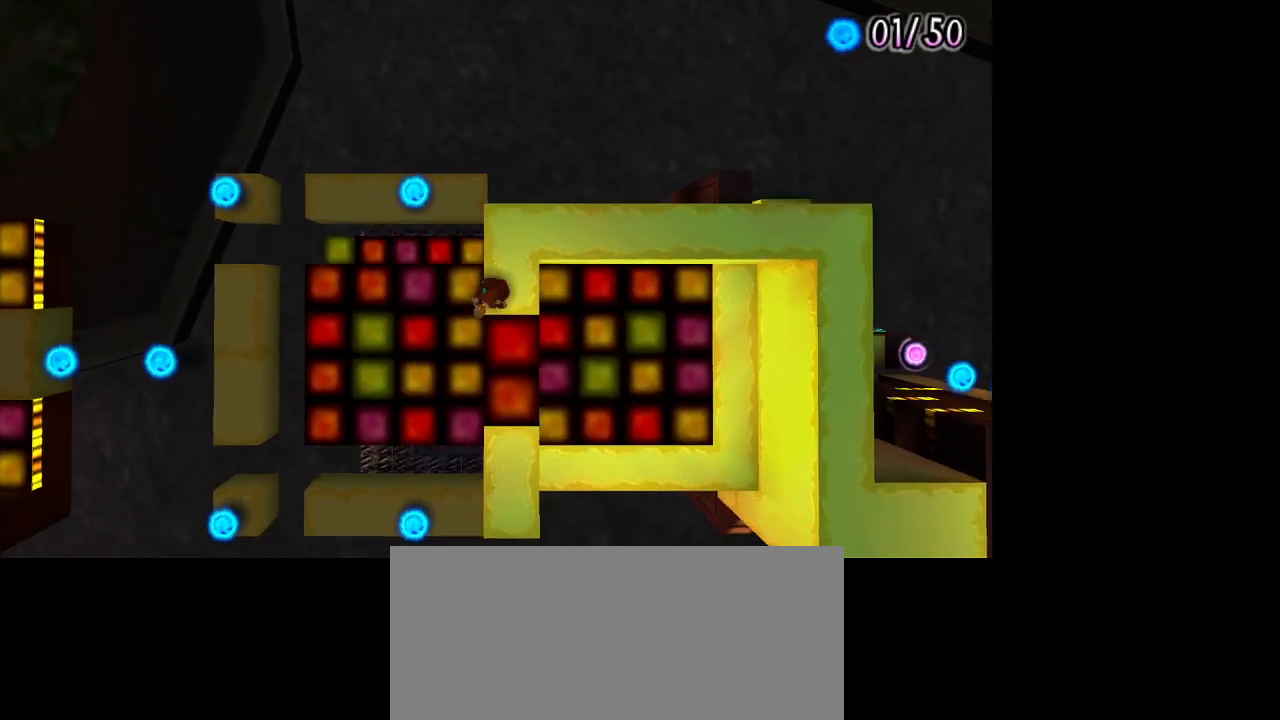
{"buttons": [], "left_stick": "up", "right_stick": "center", "events": [[183, "left_stick", "up-left"], [300, "left_stick", "up"]]}